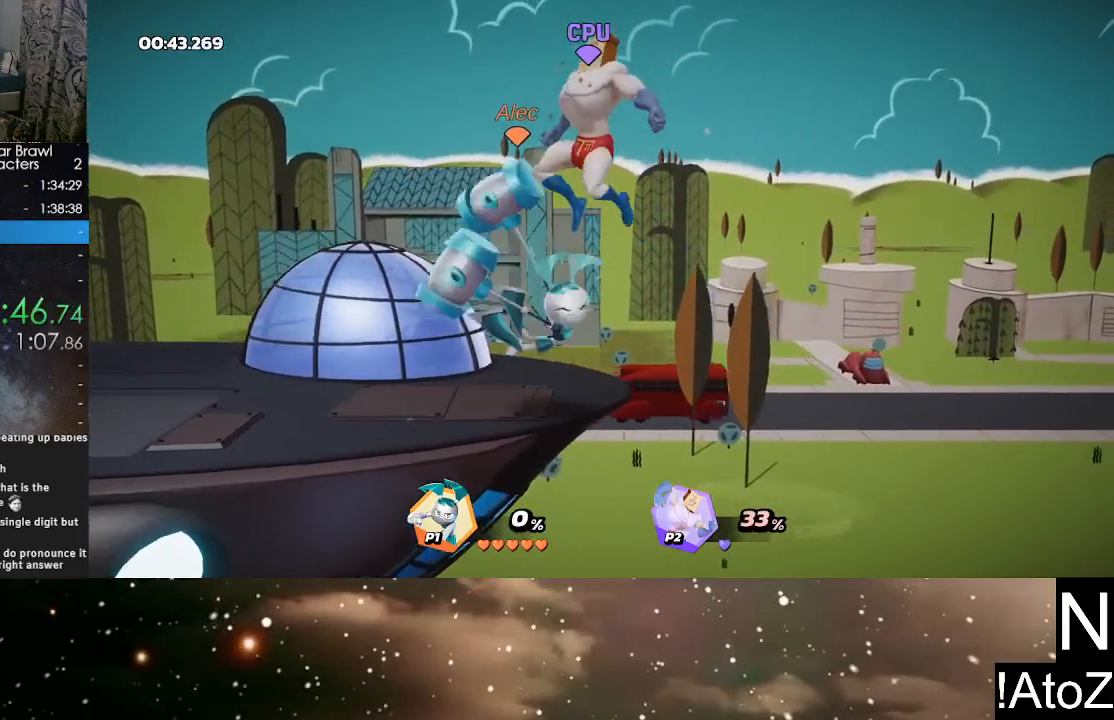
Gameplay with a controller (Xbox layout); each line is a JSON object with the inputs held at the frame after it. "events" lists button and stick changes between this image and that frame as [ms after this image, input, new state], when the widget could be followed in between.
{"buttons": [], "left_stick": "center", "right_stick": "center", "events": []}
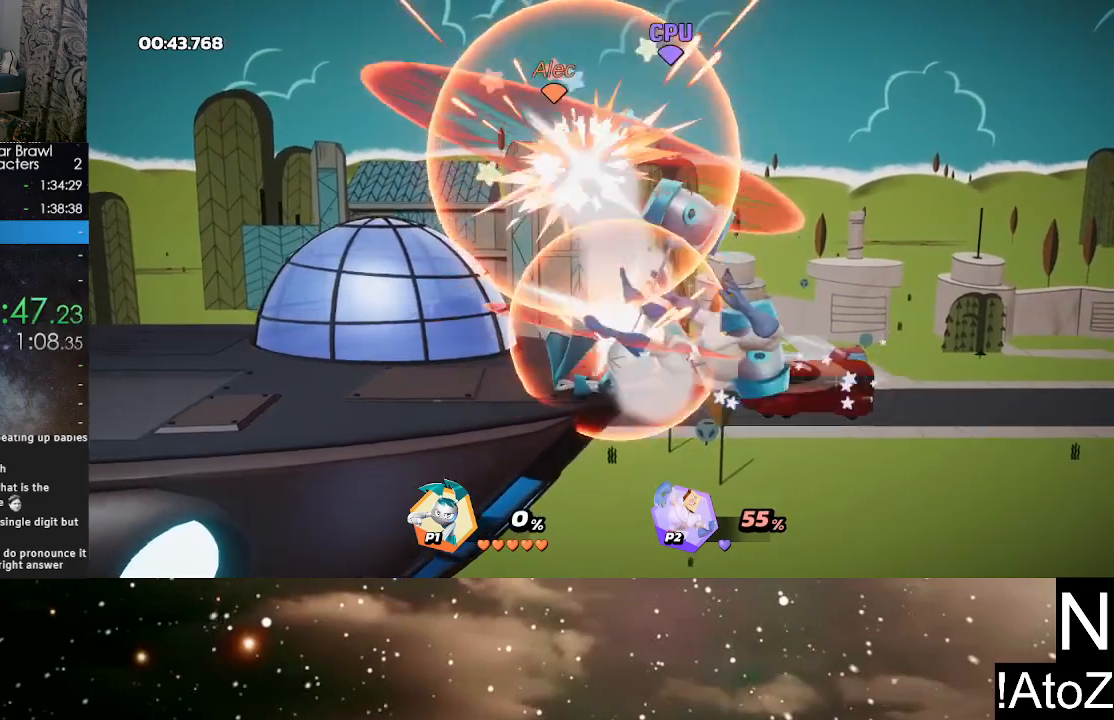
{"buttons": [], "left_stick": "center", "right_stick": "center", "events": []}
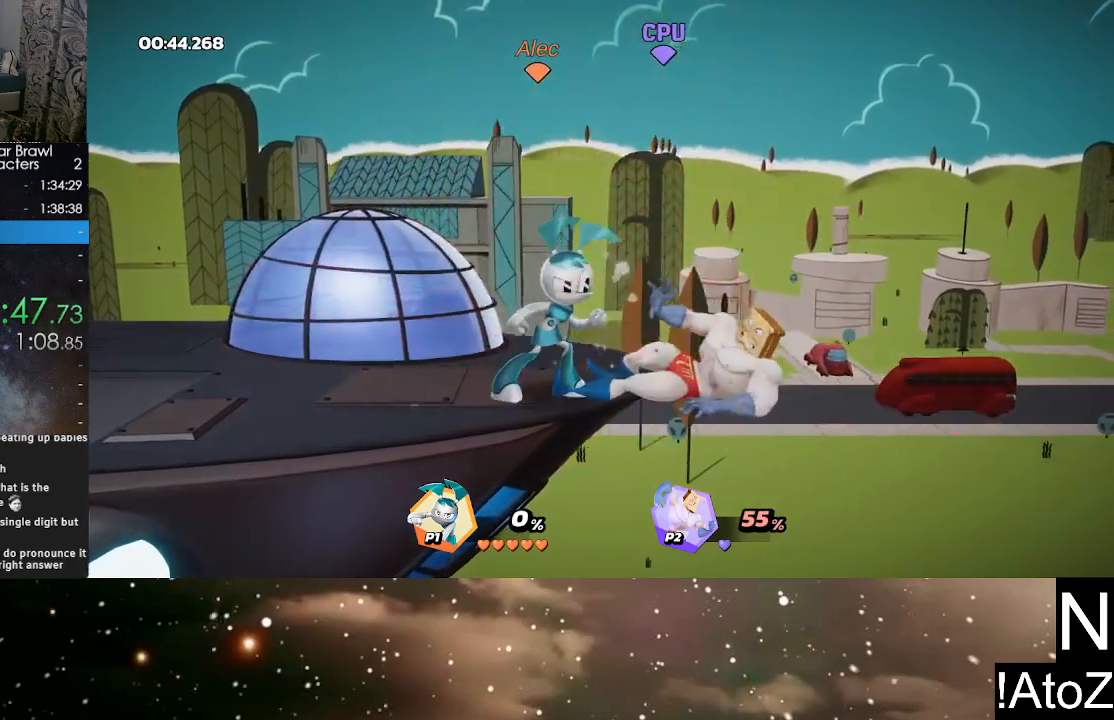
{"buttons": [], "left_stick": "center", "right_stick": "center", "events": [[50, "right_stick", "right"], [167, "right_stick", "center"]]}
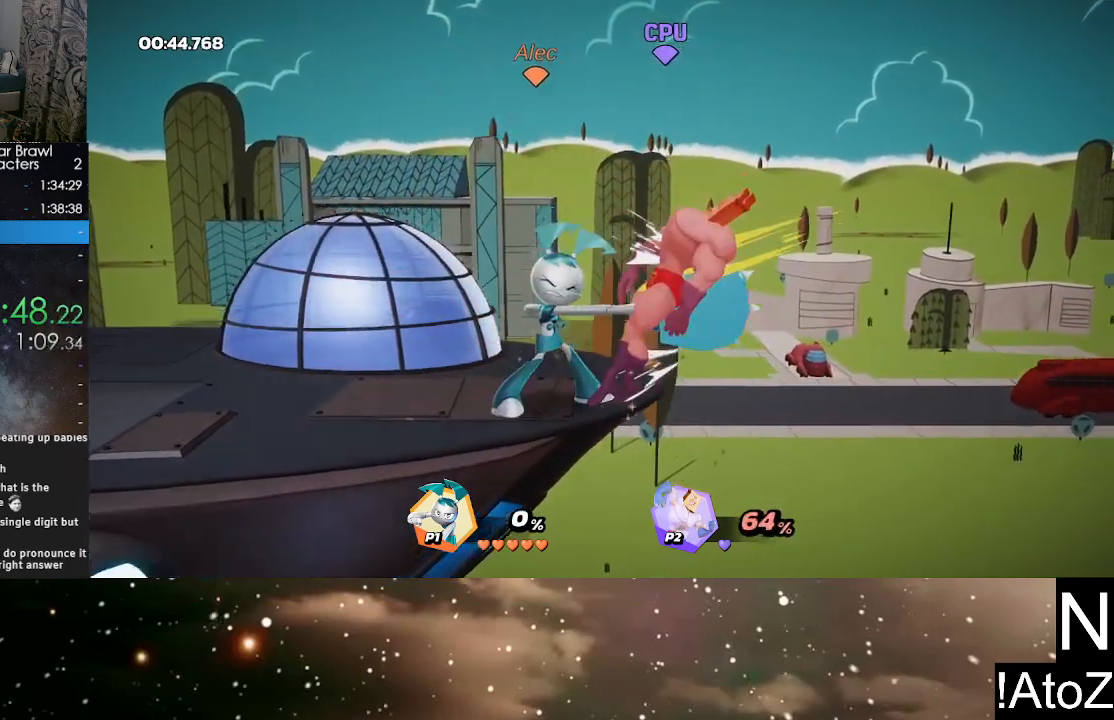
{"buttons": [], "left_stick": "center", "right_stick": "center", "events": []}
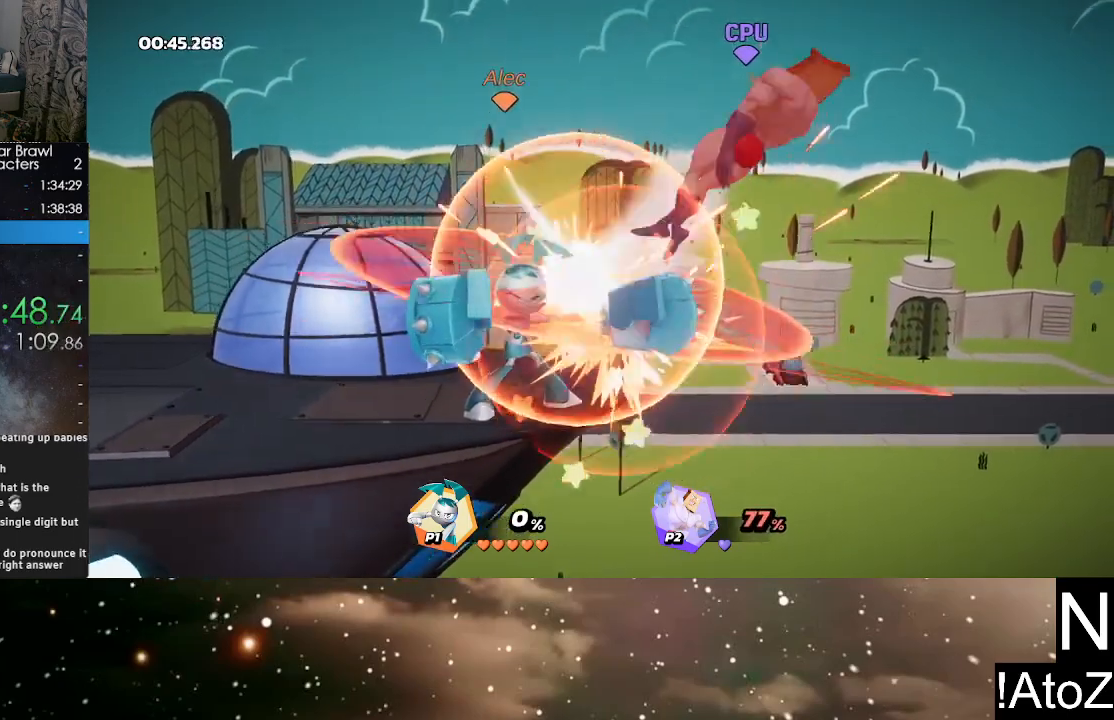
{"buttons": ["Y"], "left_stick": "right", "right_stick": "center", "events": [[433, "left_stick", "right"], [483, "Y", "down"]]}
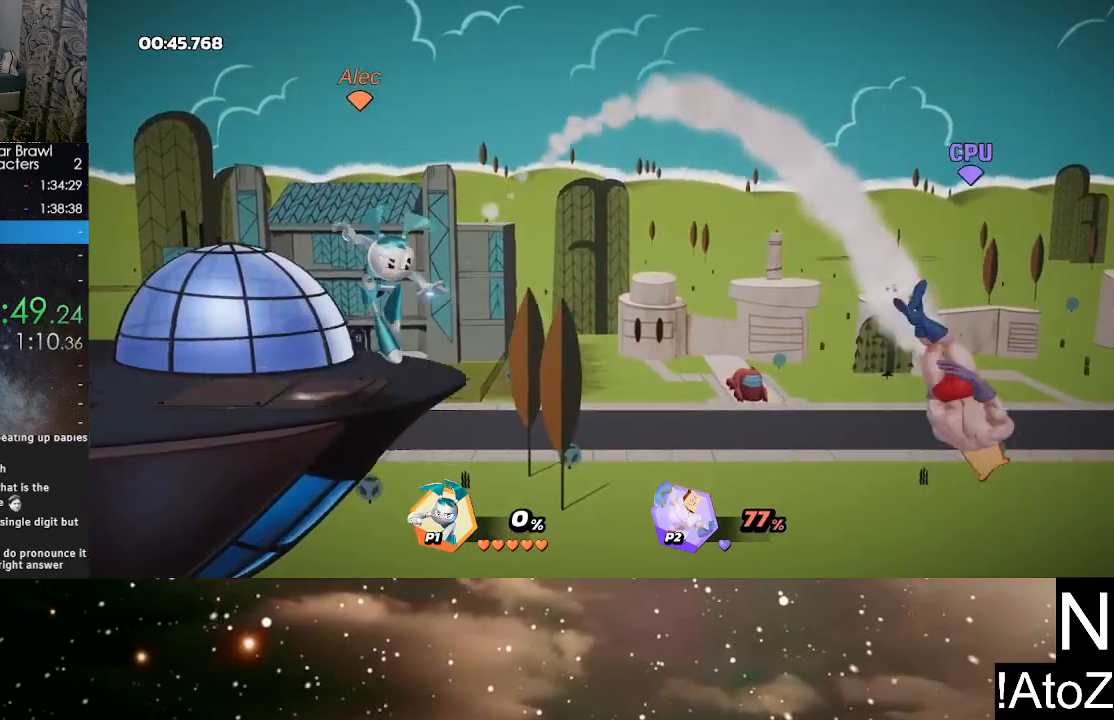
{"buttons": ["X"], "left_stick": "right", "right_stick": "center", "events": [[67, "Y", "up"], [367, "X", "down"]]}
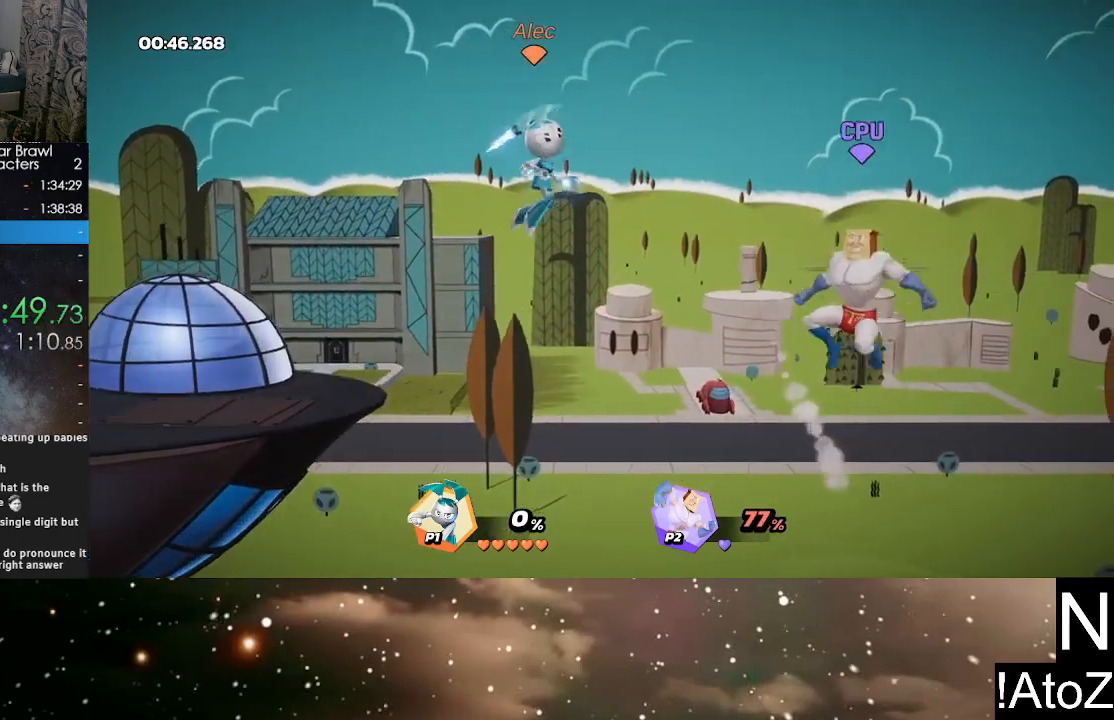
{"buttons": [], "left_stick": "left", "right_stick": "center", "events": [[33, "X", "up"], [283, "left_stick", "center"], [433, "left_stick", "left"]]}
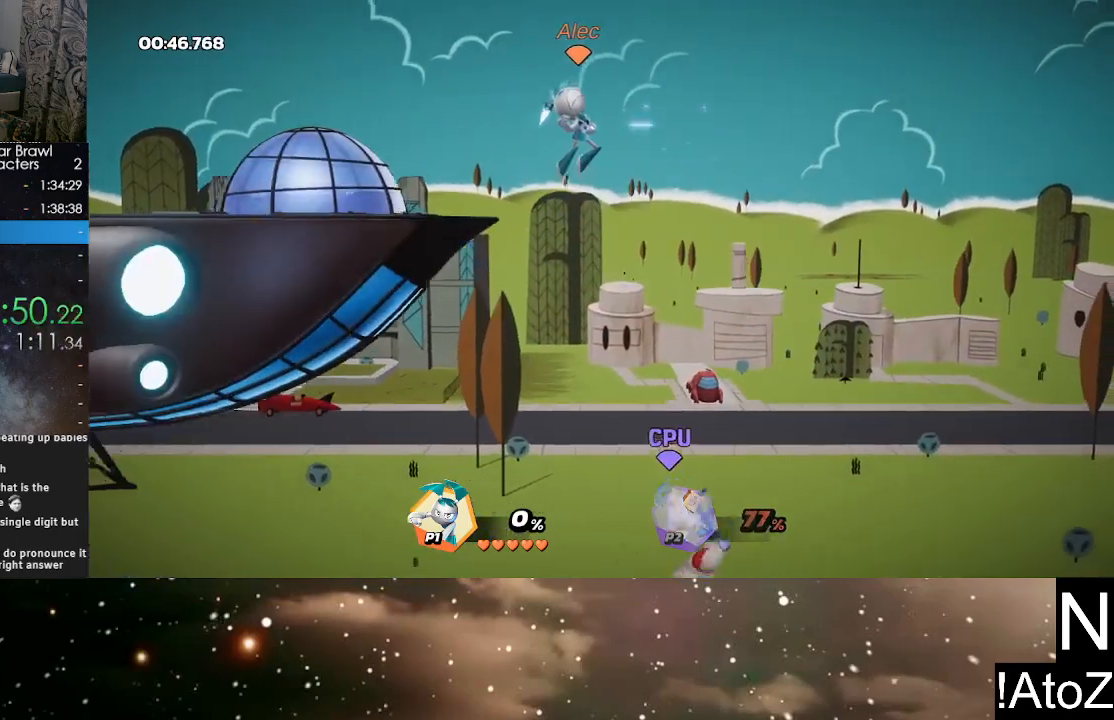
{"buttons": [], "left_stick": "center", "right_stick": "center", "events": [[450, "left_stick", "center"]]}
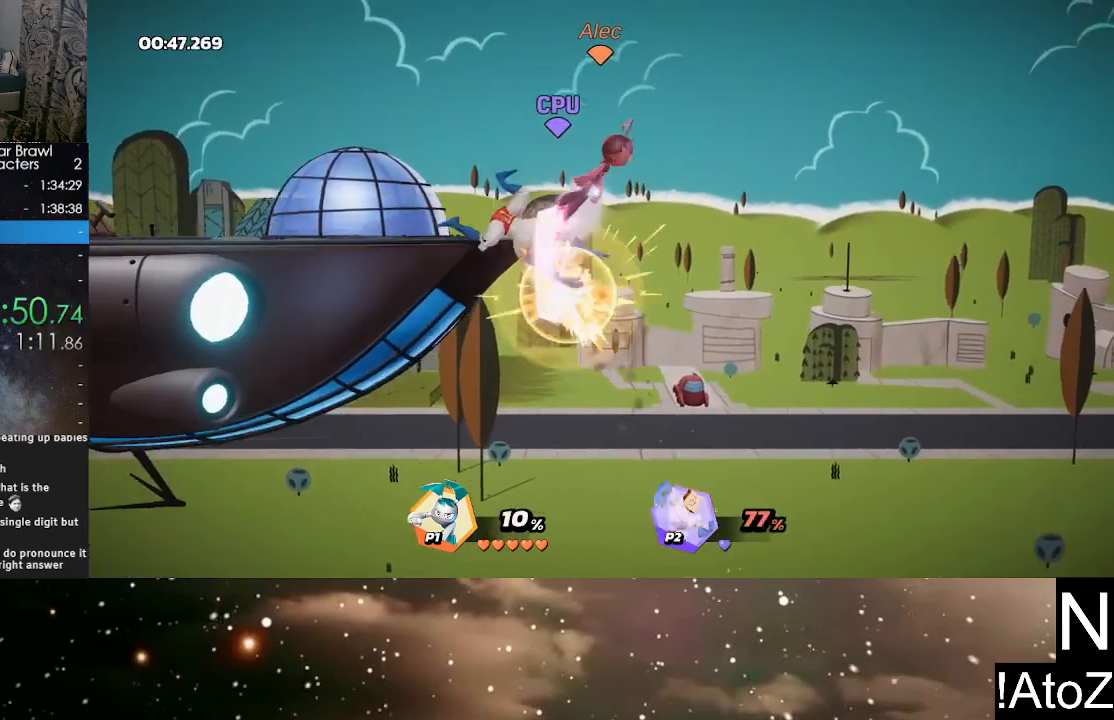
{"buttons": [], "left_stick": "left", "right_stick": "center", "events": [[100, "Y", "down"], [133, "left_stick", "left"], [200, "Y", "up"], [300, "Y", "down"], [350, "Y", "up"], [417, "Y", "down"], [467, "Y", "up"]]}
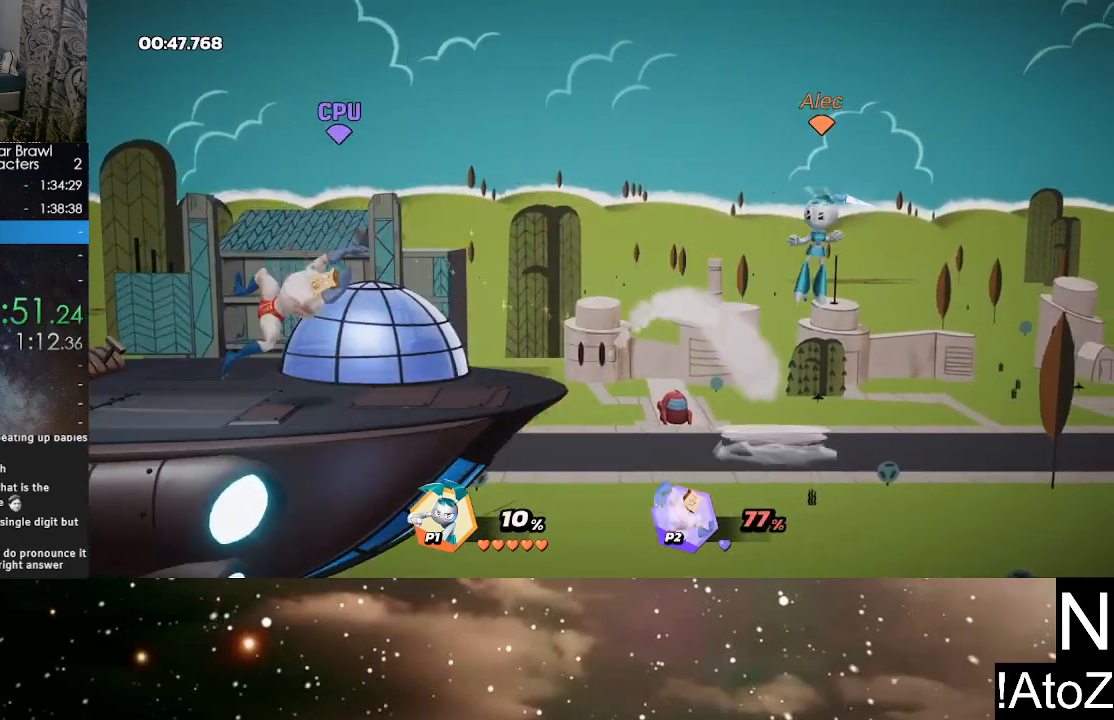
{"buttons": [], "left_stick": "left", "right_stick": "center", "events": [[67, "left_stick", "up-left"], [217, "A", "down"], [317, "A", "up"], [500, "left_stick", "left"]]}
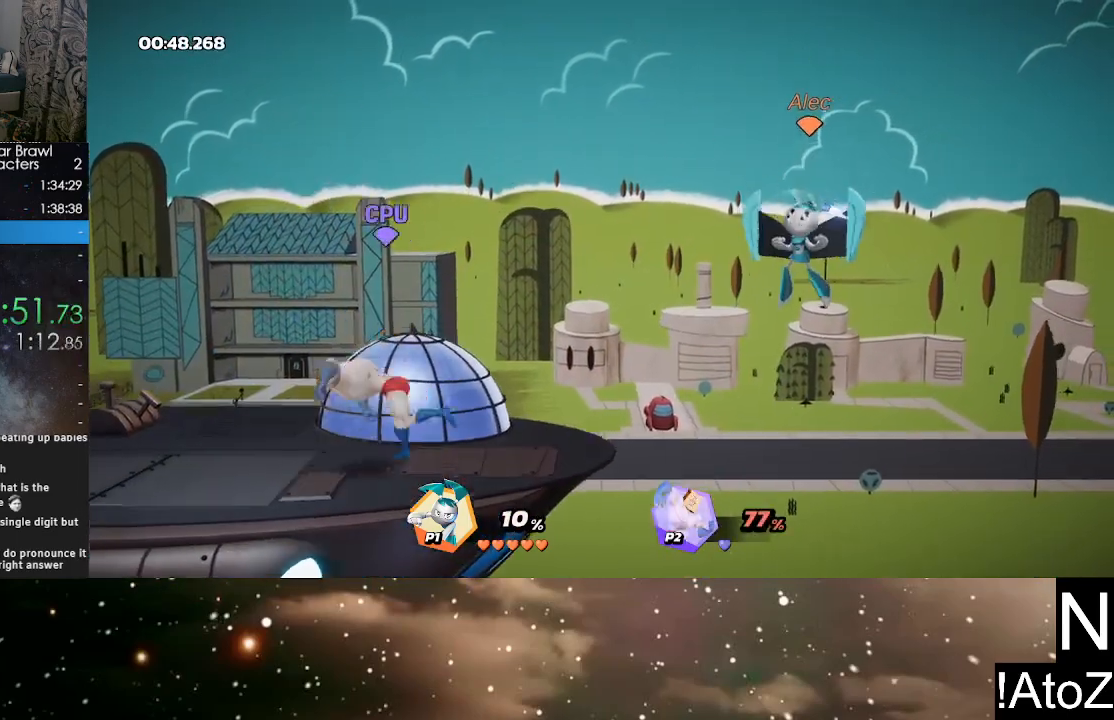
{"buttons": [], "left_stick": "down-left", "right_stick": "center", "events": [[450, "left_stick", "down-left"]]}
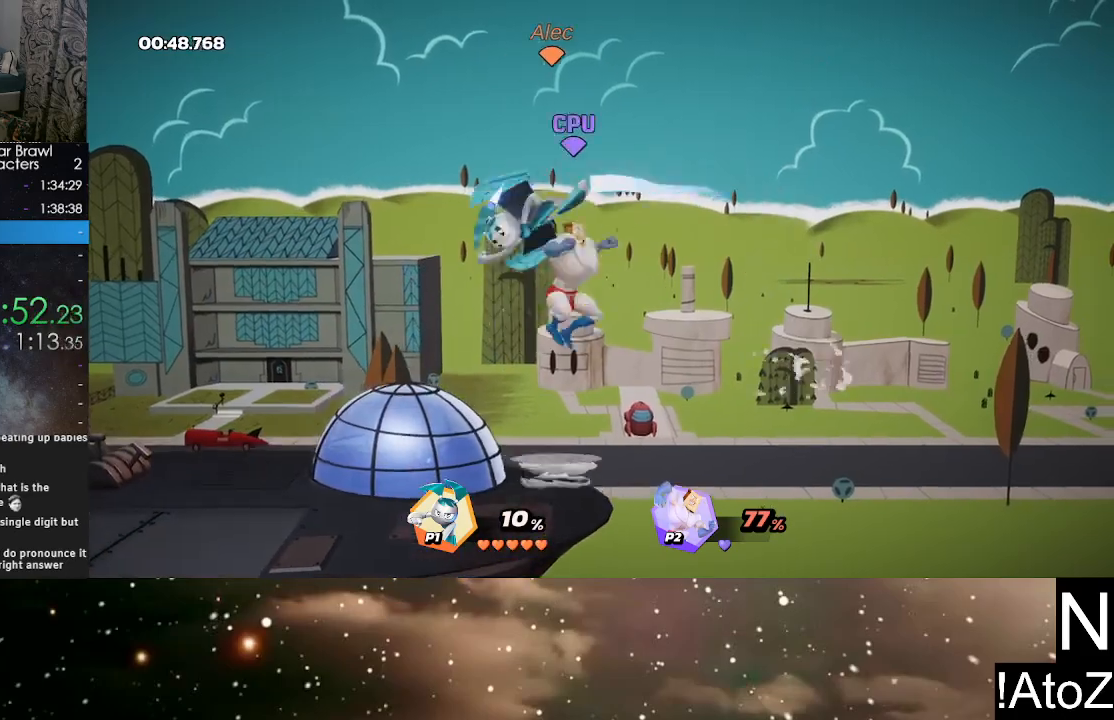
{"buttons": [], "left_stick": "right", "right_stick": "center", "events": [[67, "left_stick", "down"], [500, "left_stick", "right"]]}
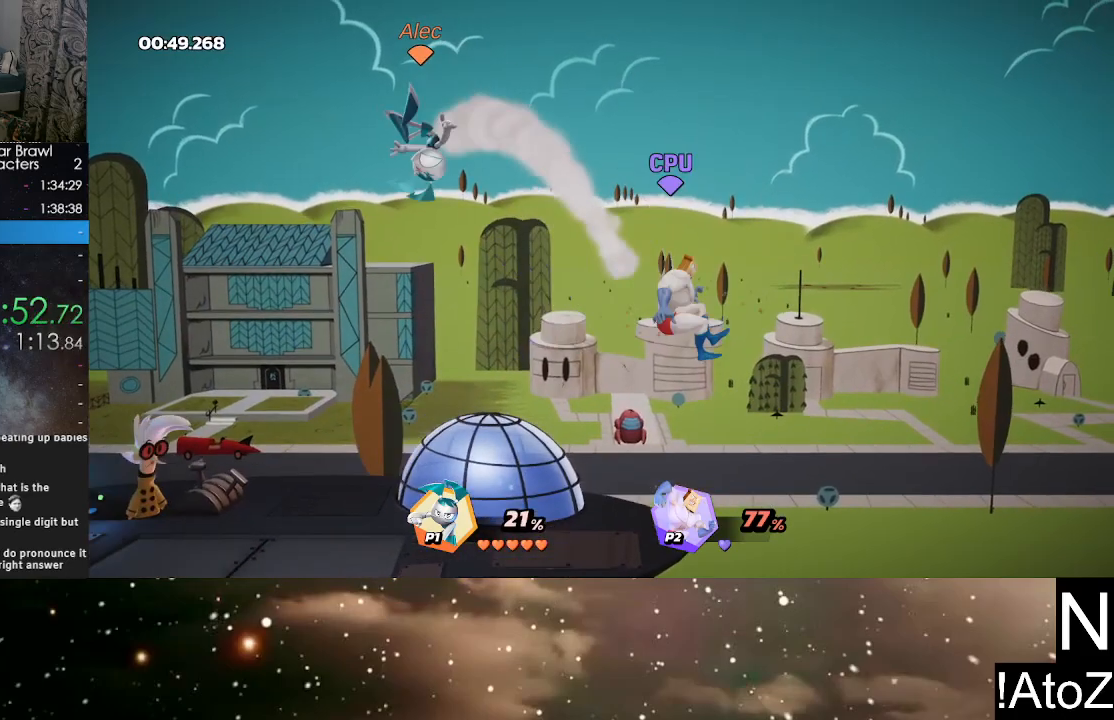
{"buttons": [], "left_stick": "right", "right_stick": "center", "events": [[267, "B", "down"], [450, "B", "up"]]}
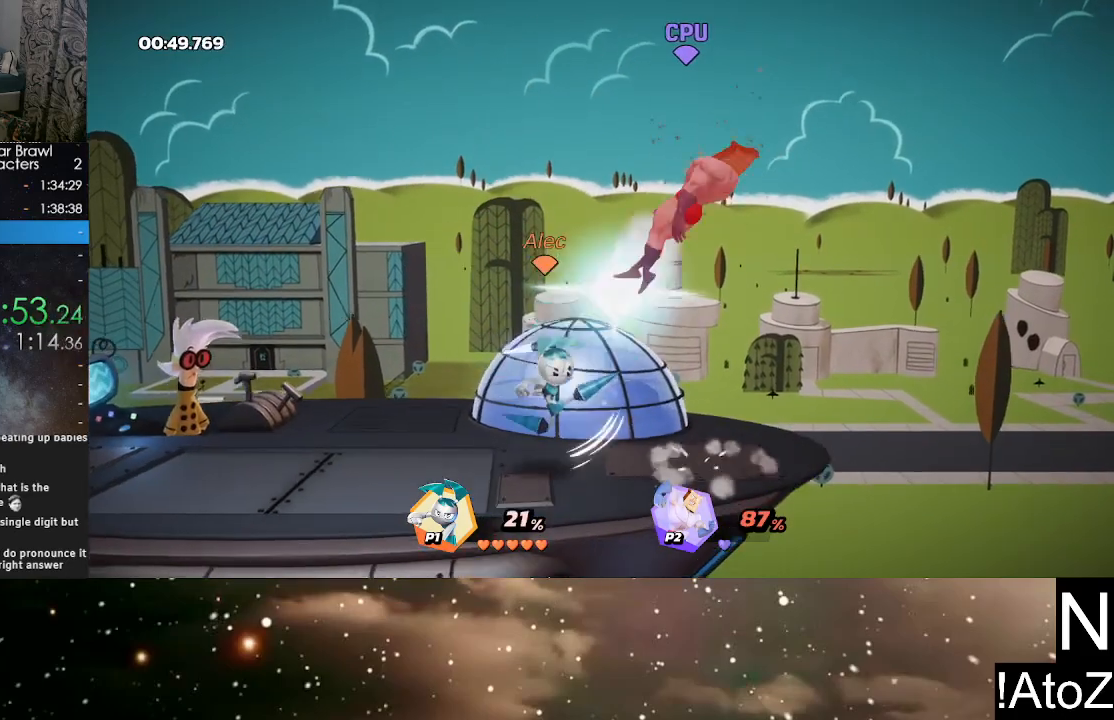
{"buttons": ["X"], "left_stick": "down", "right_stick": "center", "events": [[417, "left_stick", "down"], [433, "X", "down"]]}
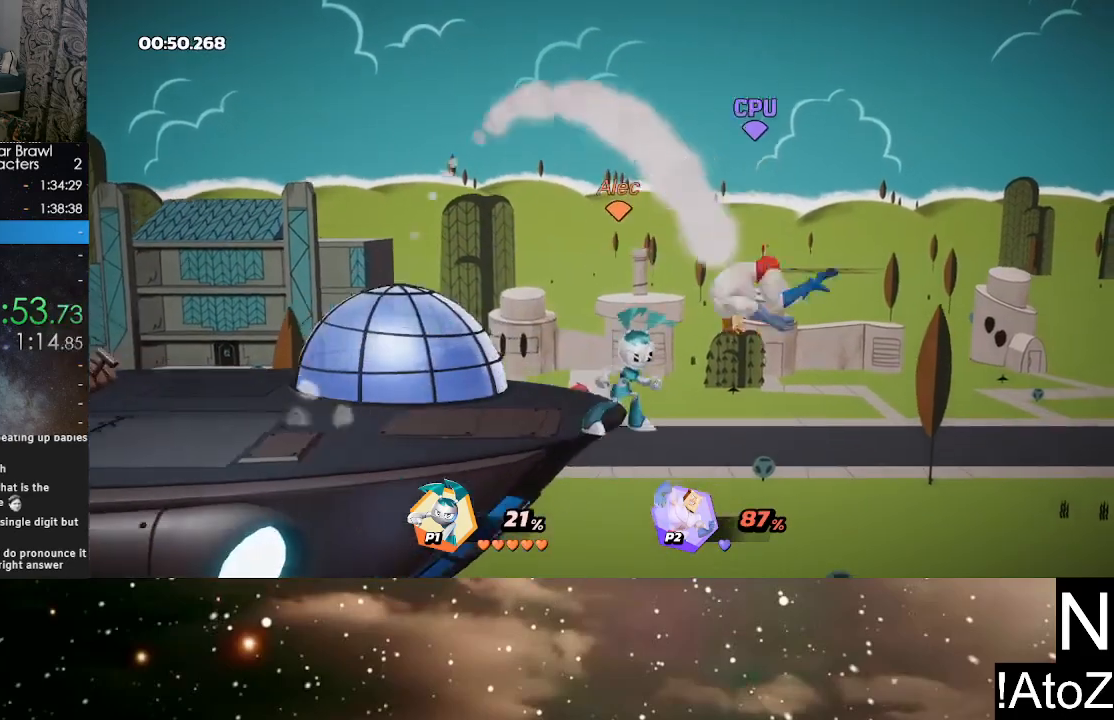
{"buttons": [], "left_stick": "center", "right_stick": "center", "events": [[50, "X", "up"], [83, "X", "down"], [200, "X", "up"], [467, "left_stick", "center"]]}
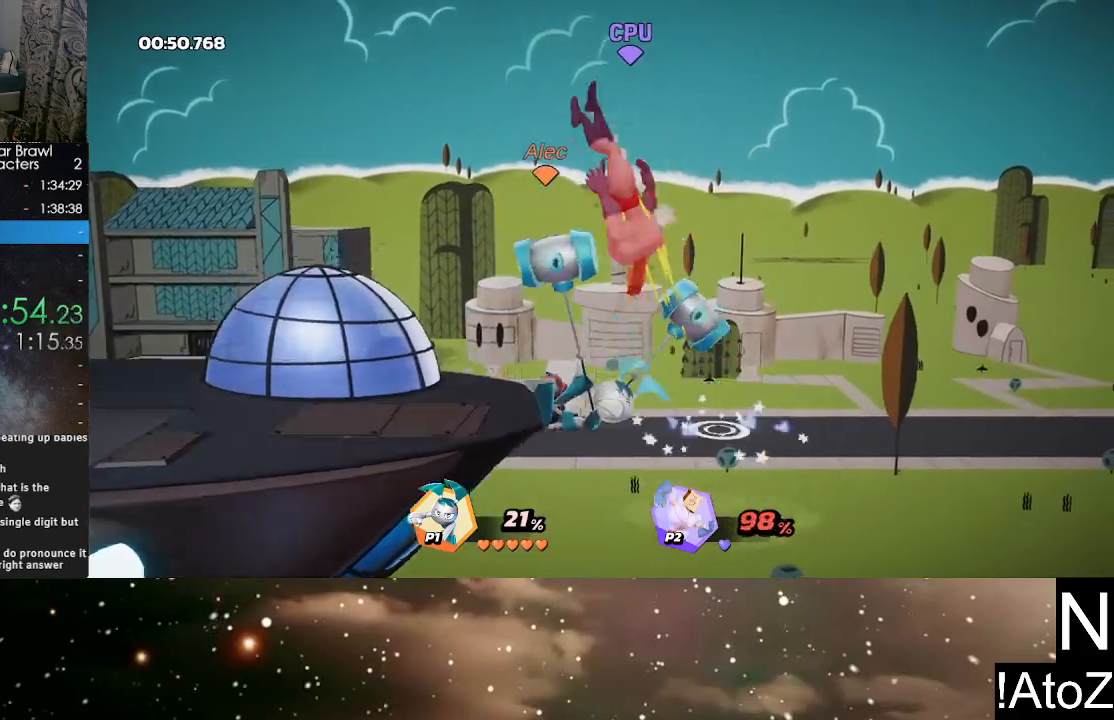
{"buttons": [], "left_stick": "center", "right_stick": "center", "events": []}
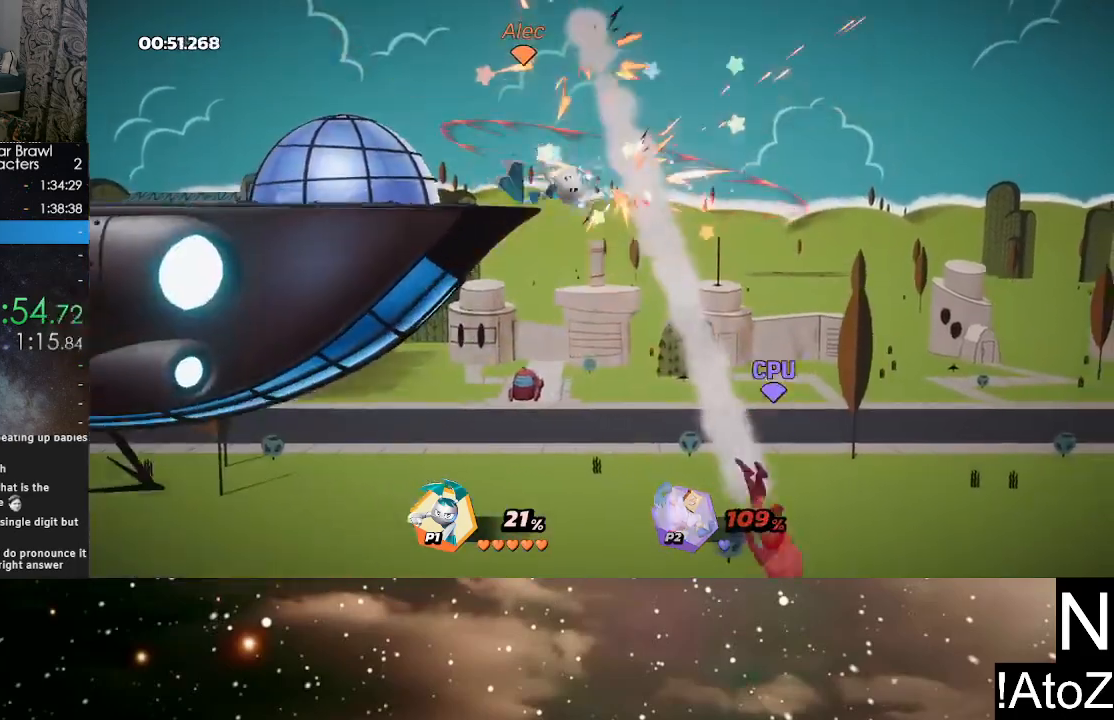
{"buttons": [], "left_stick": "center", "right_stick": "center", "events": []}
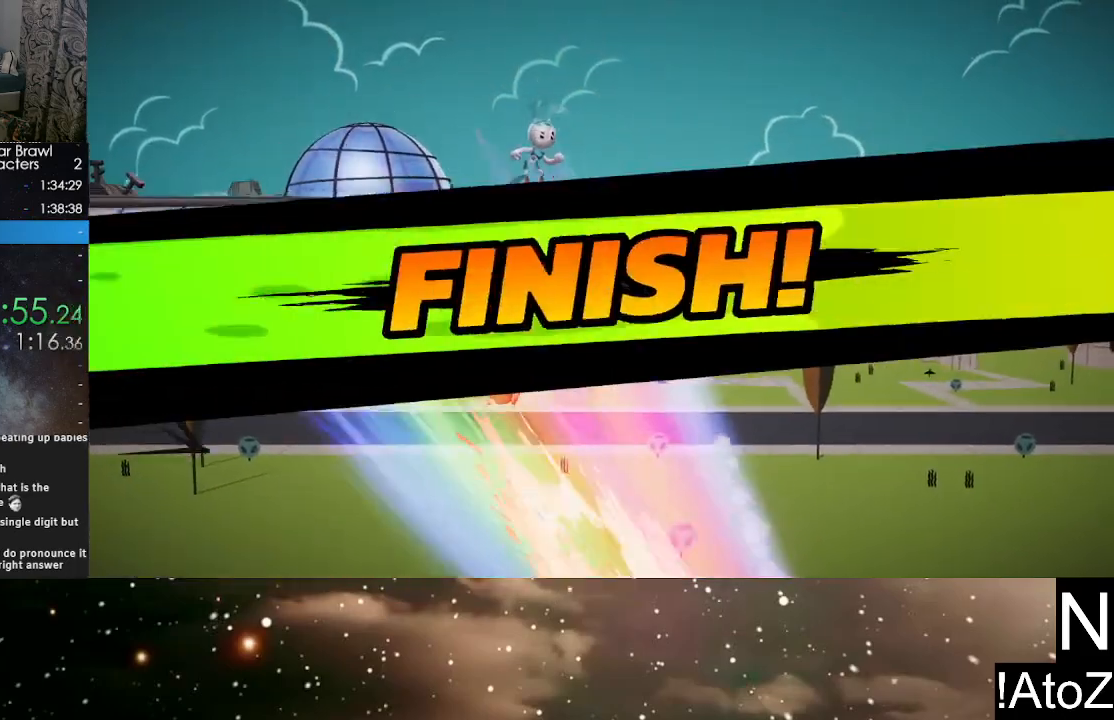
{"buttons": [], "left_stick": "center", "right_stick": "center", "events": []}
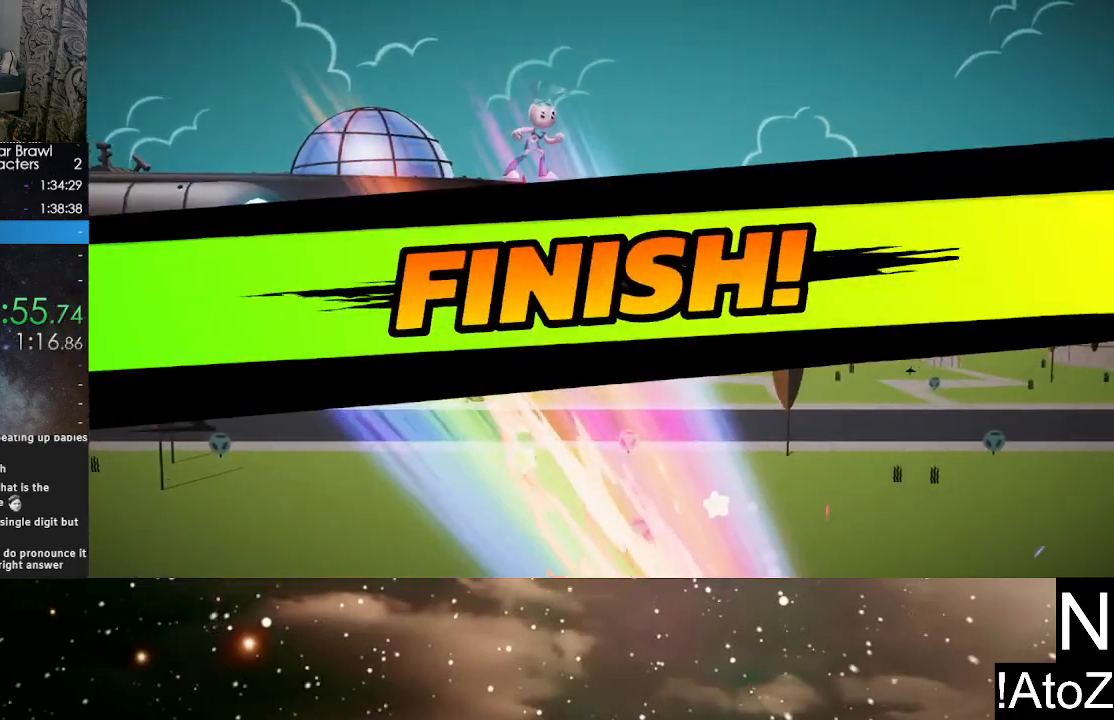
{"buttons": [], "left_stick": "center", "right_stick": "center", "events": []}
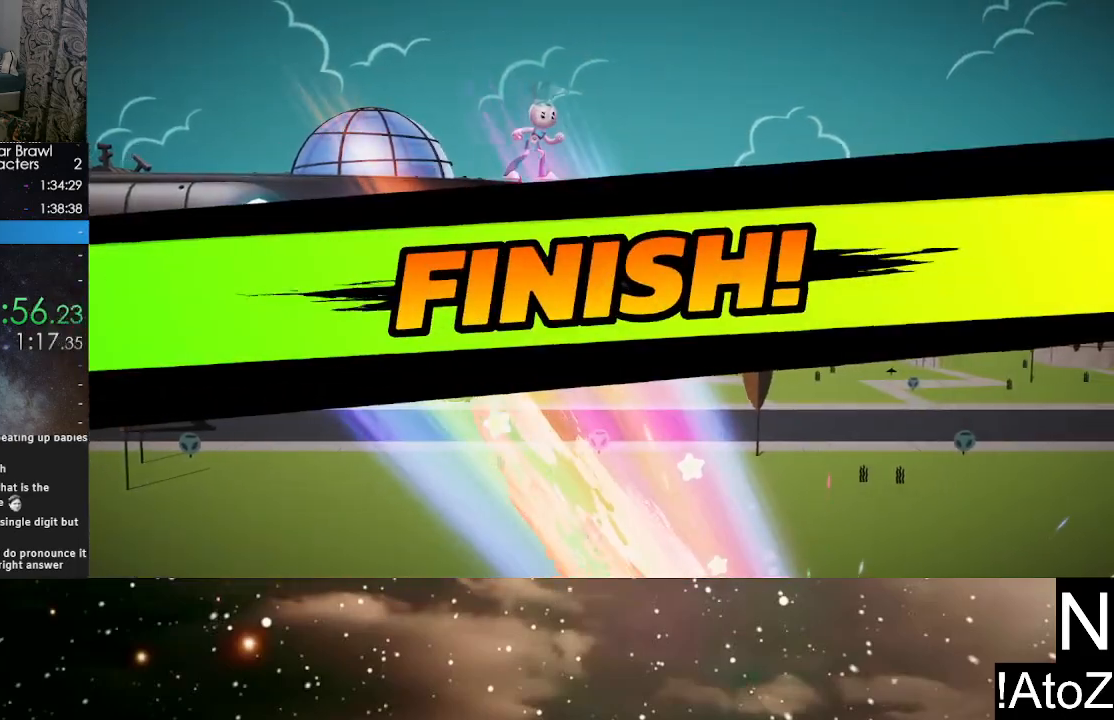
{"buttons": [], "left_stick": "center", "right_stick": "center", "events": []}
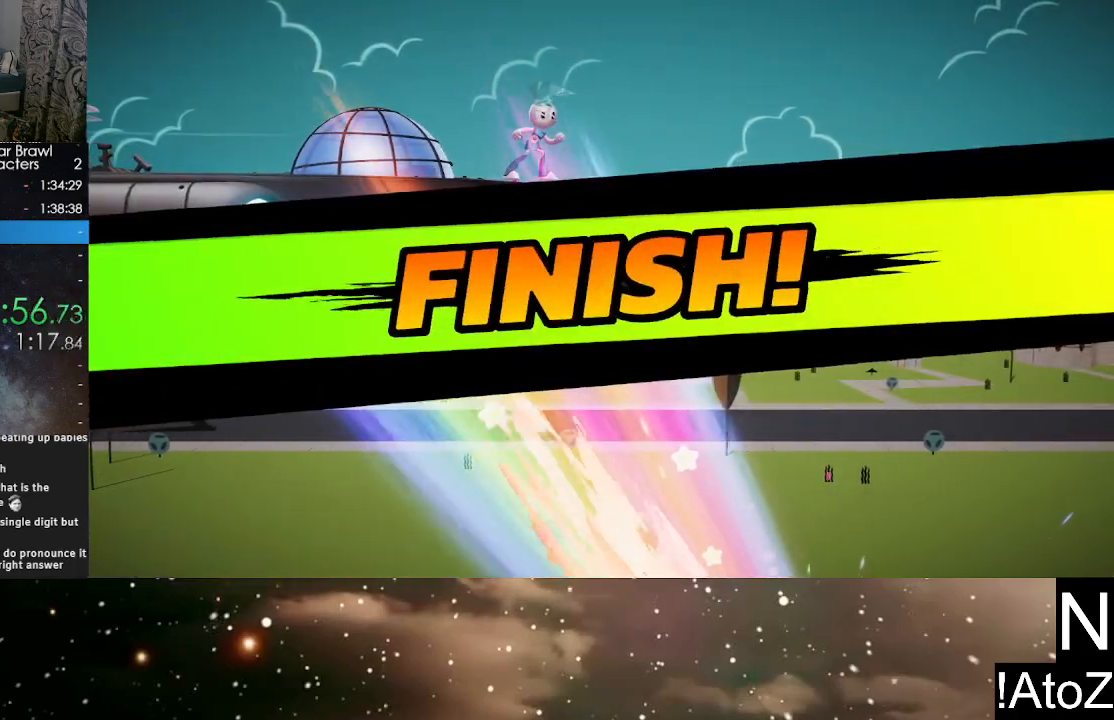
{"buttons": [], "left_stick": "center", "right_stick": "center", "events": []}
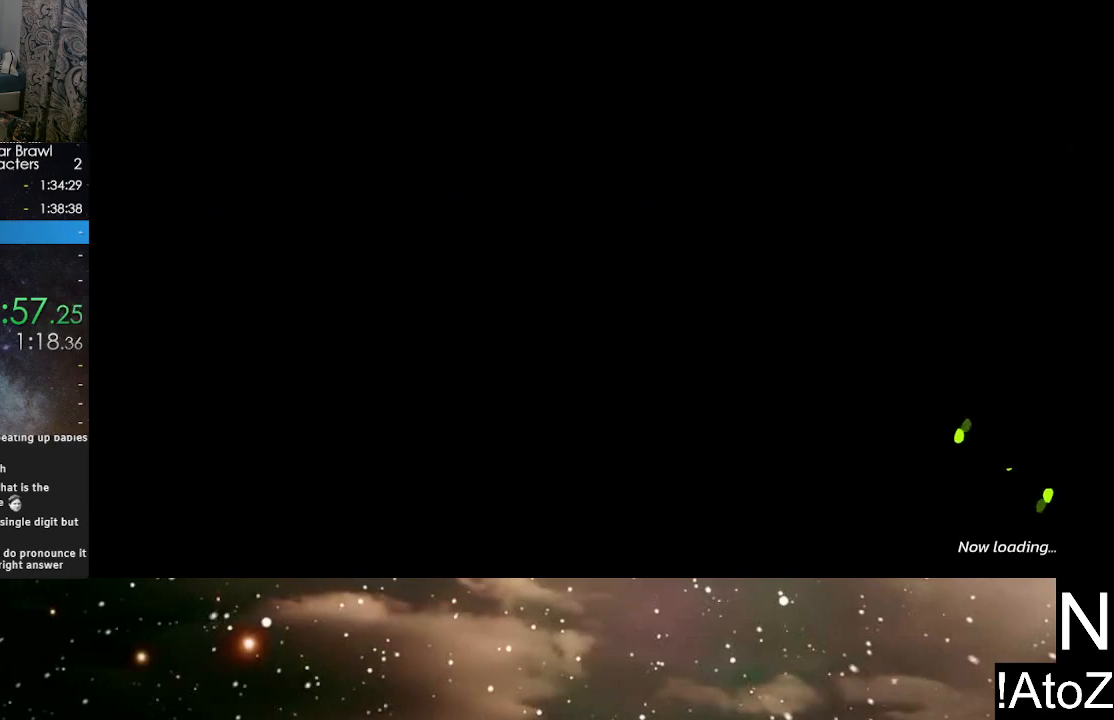
{"buttons": [], "left_stick": "center", "right_stick": "center", "events": []}
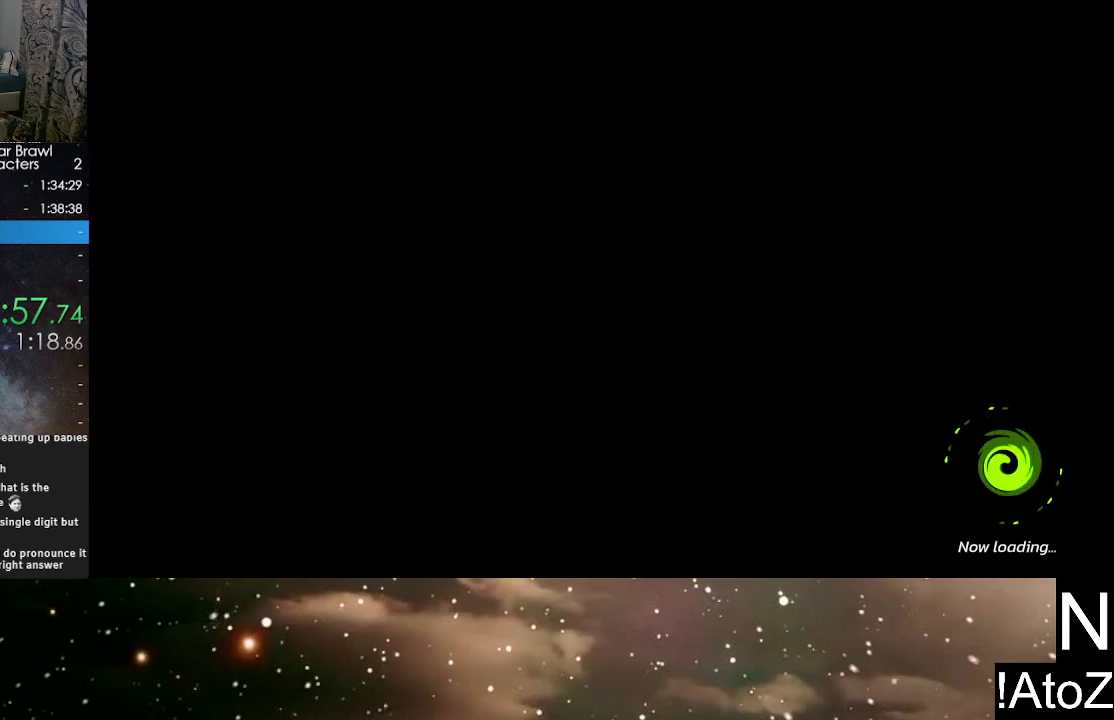
{"buttons": [], "left_stick": "center", "right_stick": "center", "events": []}
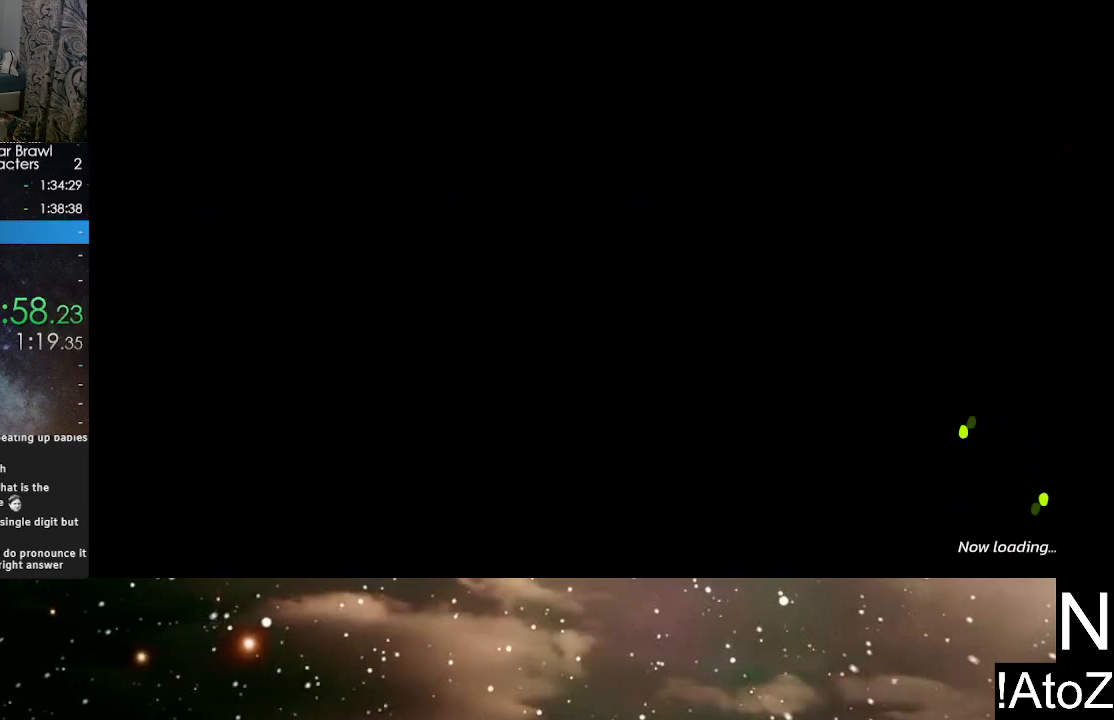
{"buttons": [], "left_stick": "center", "right_stick": "center", "events": []}
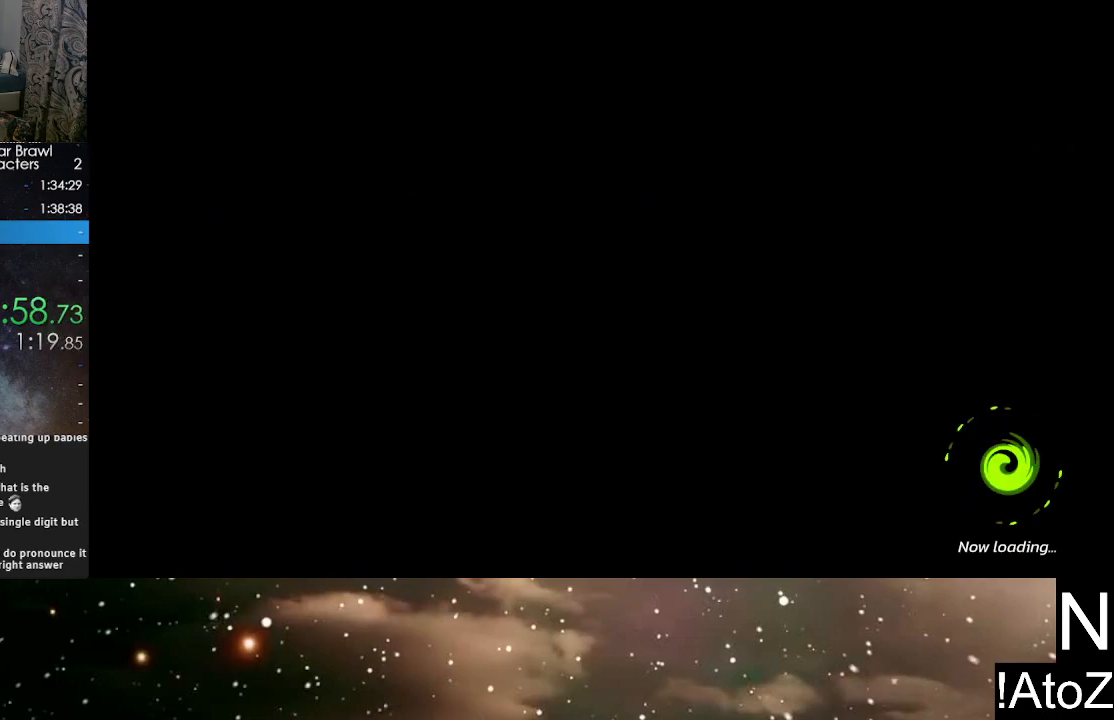
{"buttons": [], "left_stick": "center", "right_stick": "center", "events": []}
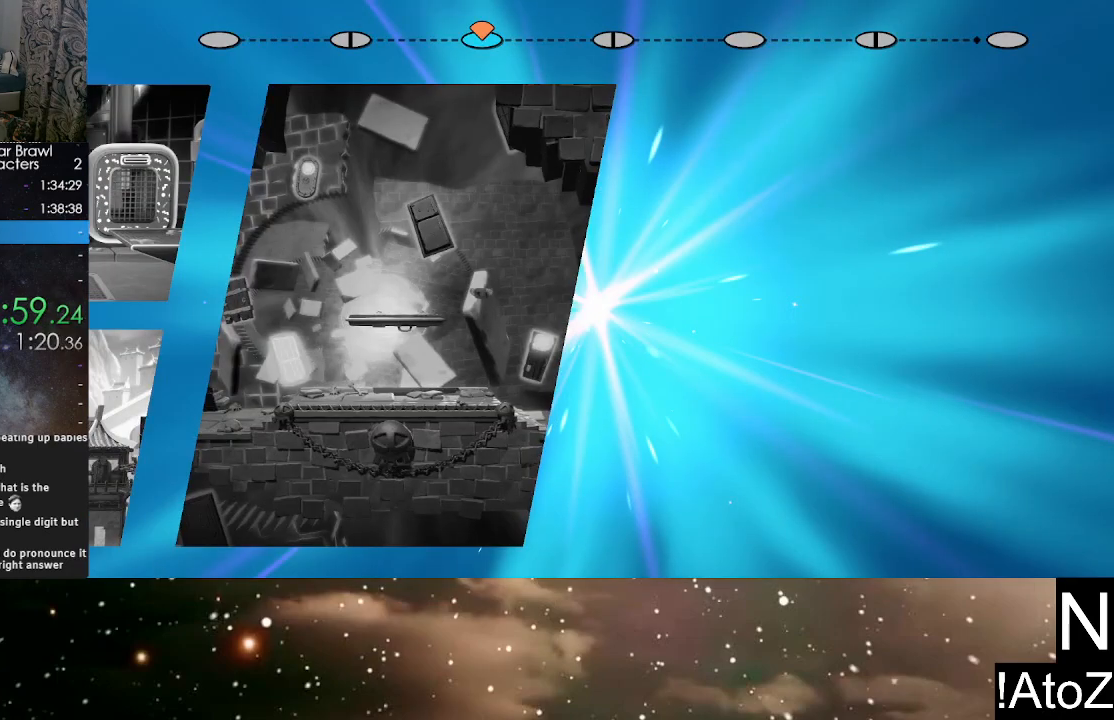
{"buttons": ["A"], "left_stick": "center", "right_stick": "center", "events": [[500, "A", "down"]]}
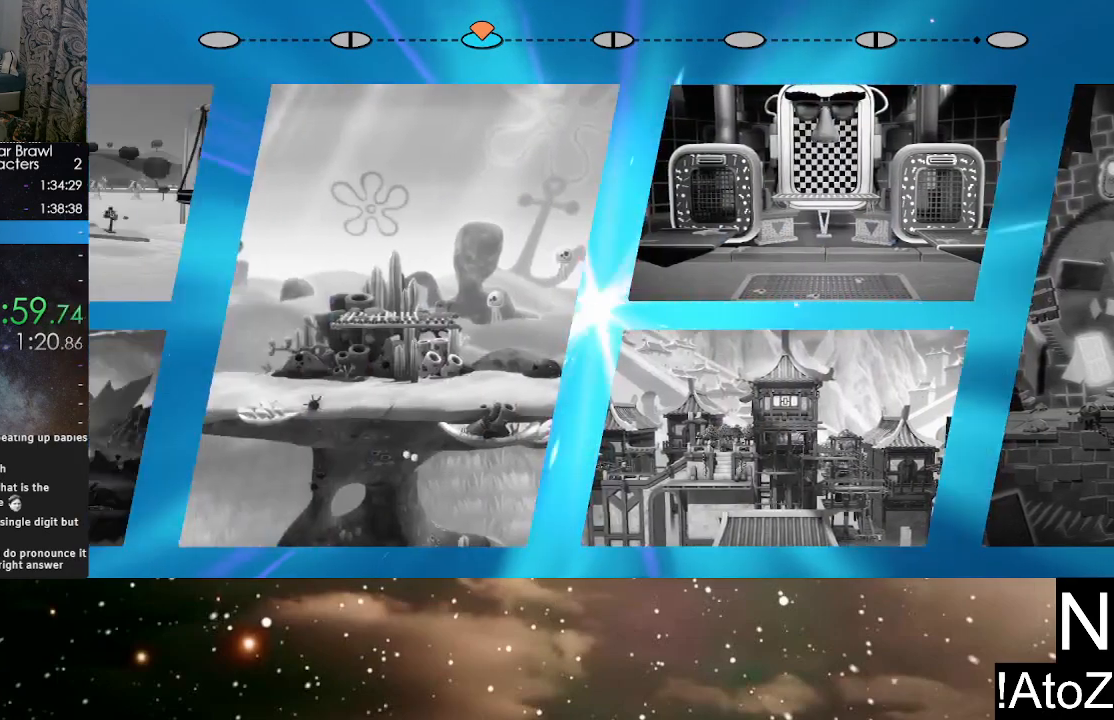
{"buttons": [], "left_stick": "center", "right_stick": "center", "events": [[83, "A", "up"], [150, "A", "down"], [217, "A", "up"], [283, "A", "down"], [350, "A", "up"], [400, "A", "down"], [467, "A", "up"]]}
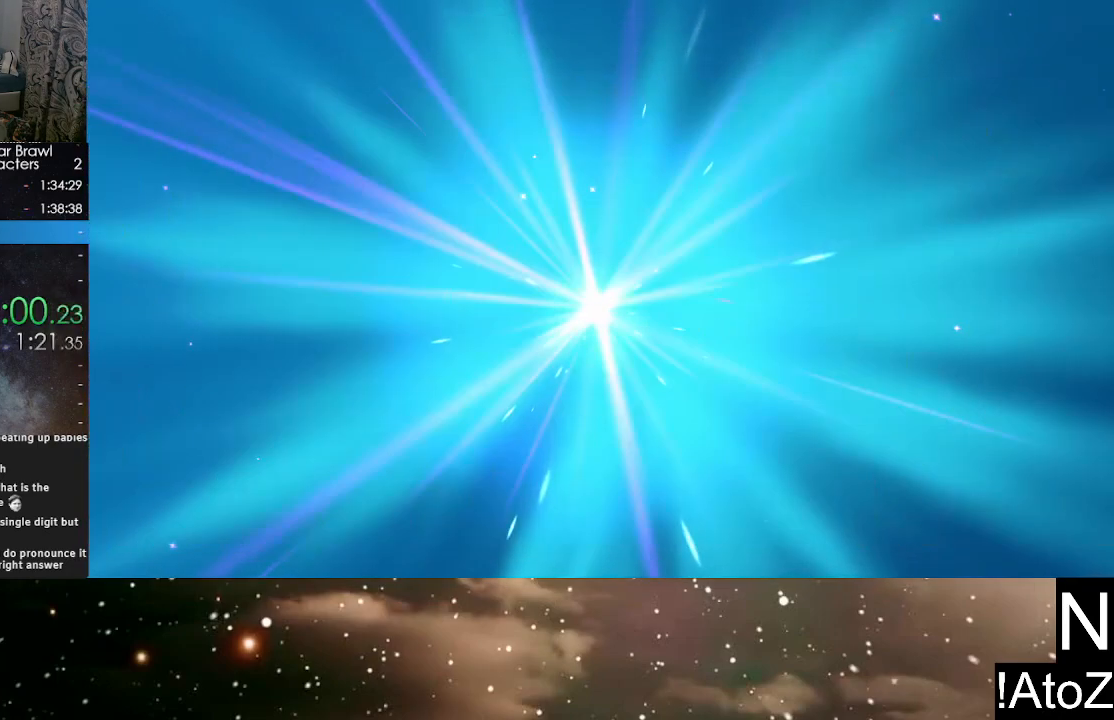
{"buttons": [], "left_stick": "center", "right_stick": "center", "events": [[17, "A", "down"], [100, "A", "up"], [117, "A", "down"], [200, "A", "up"]]}